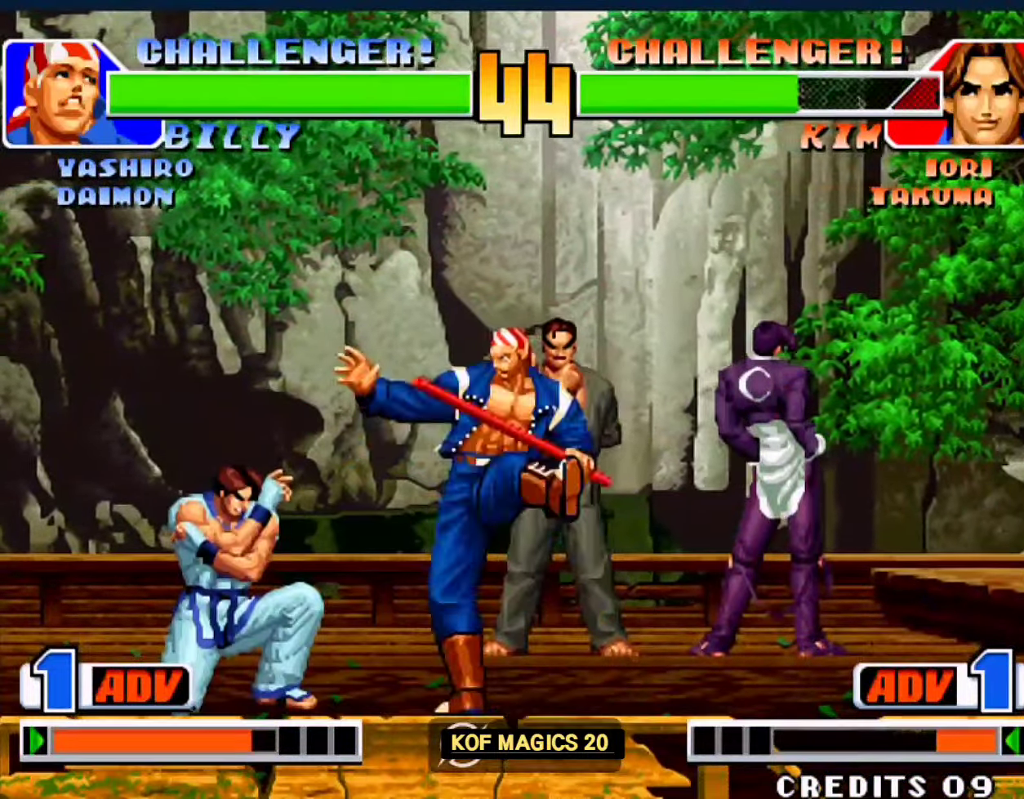
Gameplay with a controller (arcade stick); each line is a JSON object with the inputs held at the frame after it. "events" lists button and stick changes between this image and that frame as [ms after this image, input, new state], when the widget could be followed in between. Not read: L3 R3.
{"buttons": [], "left_stick": "center", "events": [[100, "left_stick", "center"], [133, "A", "down"], [133, "B", "down"], [233, "A", "up"], [233, "B", "up"]]}
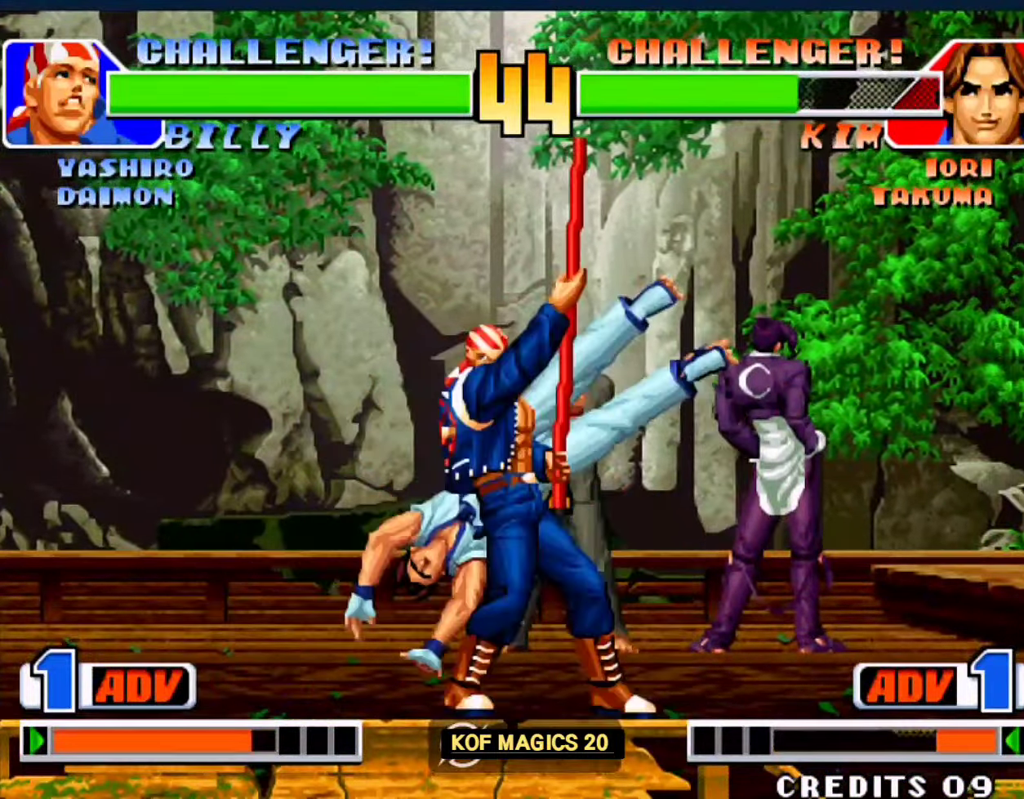
{"buttons": ["C"], "left_stick": "right", "events": [[67, "left_stick", "right"], [100, "C", "down"], [167, "C", "up"], [233, "C", "down"], [300, "C", "up"], [367, "C", "down"], [433, "C", "up"], [467, "C", "down"]]}
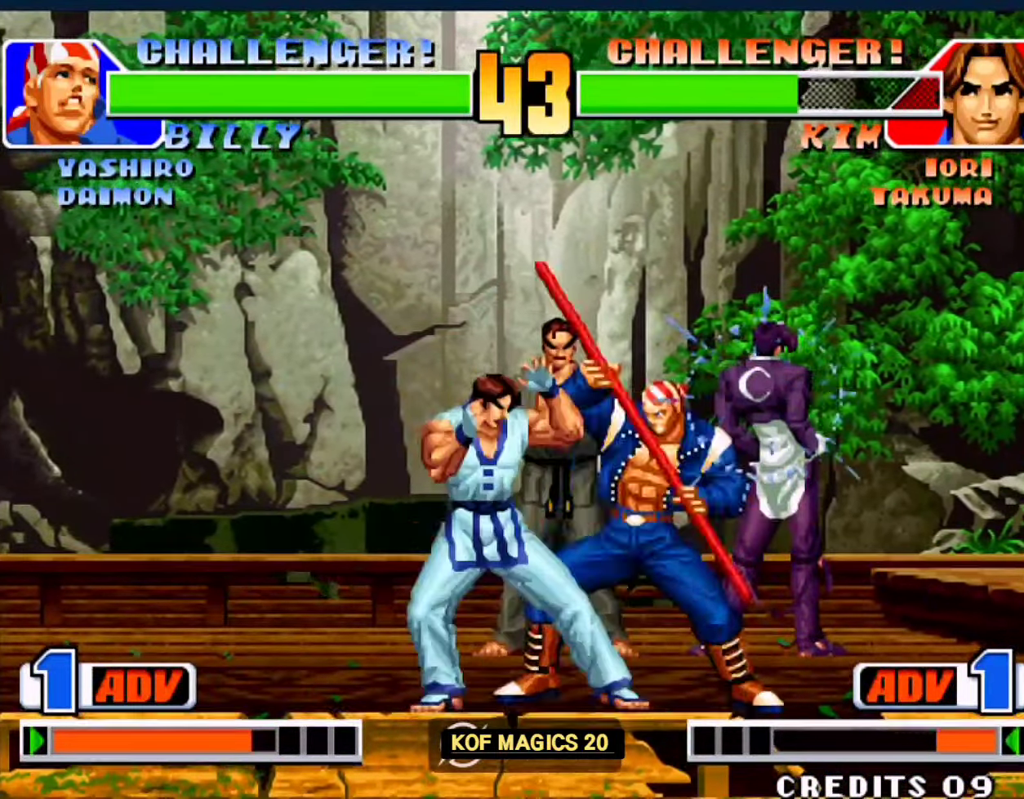
{"buttons": ["A"], "left_stick": "down-left", "events": [[67, "C", "up"], [100, "C", "down"], [233, "C", "up"], [333, "left_stick", "center"], [400, "A", "down"], [433, "A", "up"], [467, "A", "down"], [467, "left_stick", "down-left"]]}
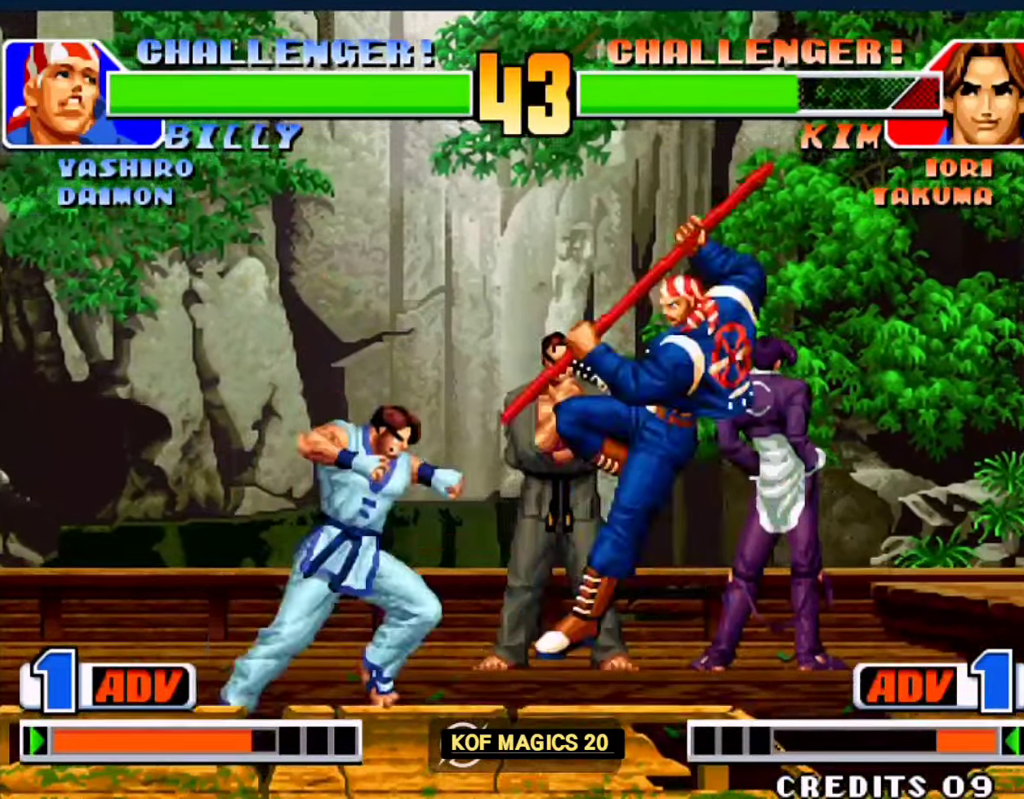
{"buttons": [], "left_stick": "right", "events": [[67, "A", "up"], [100, "left_stick", "left"], [367, "left_stick", "right"]]}
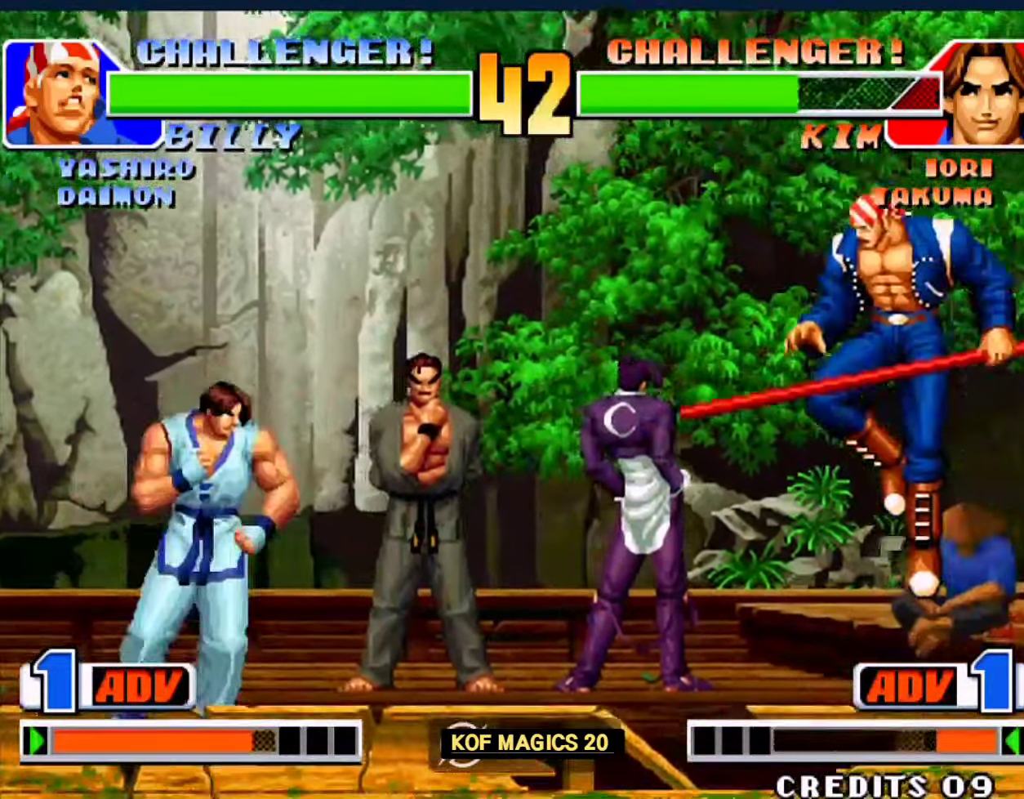
{"buttons": [], "left_stick": "up-right", "events": [[100, "A", "down"], [100, "left_stick", "down-right"], [200, "A", "up"], [267, "left_stick", "down"], [367, "left_stick", "up-right"]]}
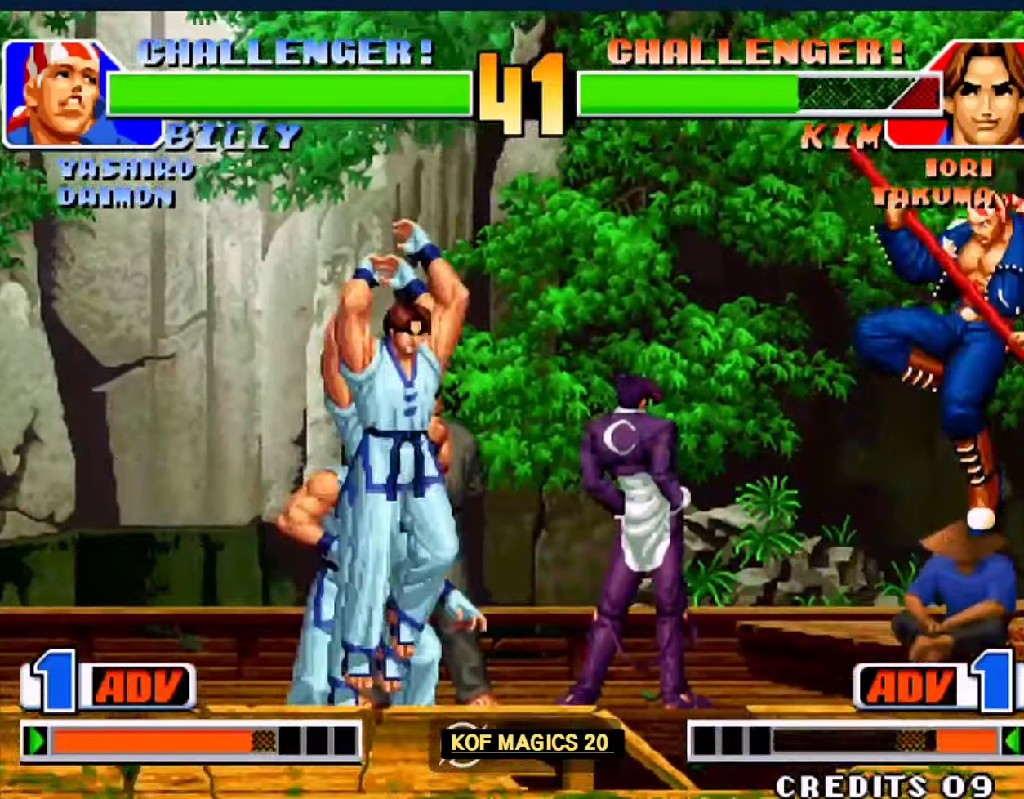
{"buttons": [], "left_stick": "left", "events": [[133, "left_stick", "left"], [300, "A", "down"], [400, "A", "up"]]}
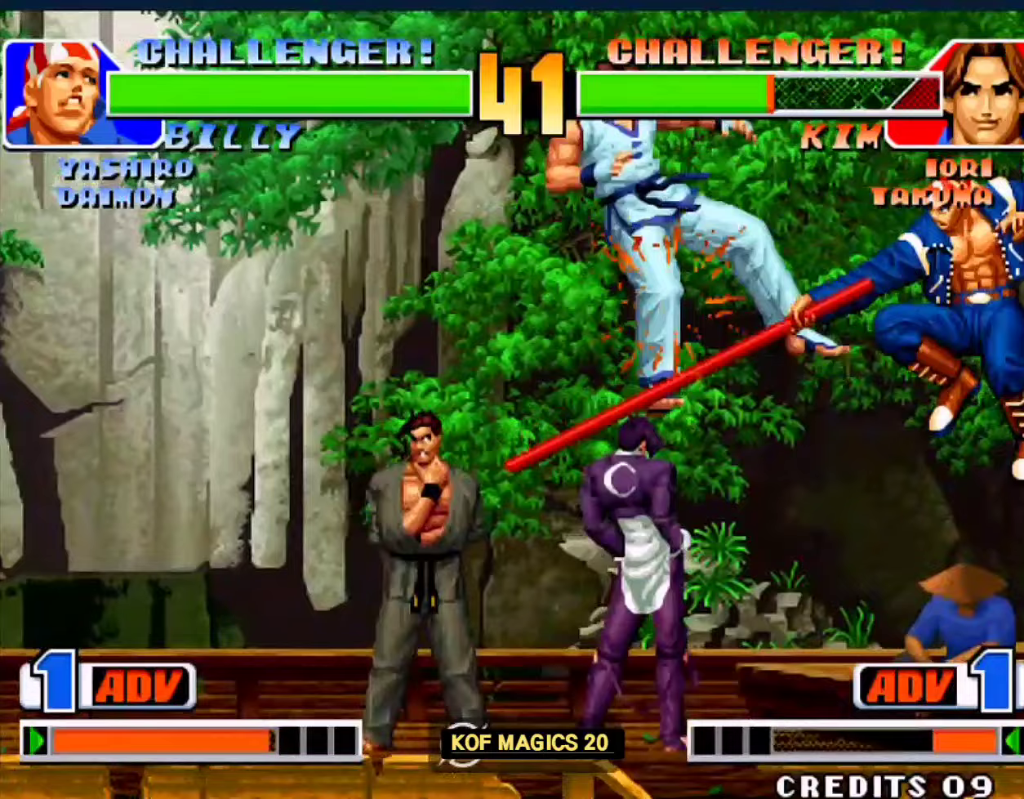
{"buttons": [], "left_stick": "right", "events": [[67, "left_stick", "center"], [433, "left_stick", "down"], [500, "left_stick", "right"]]}
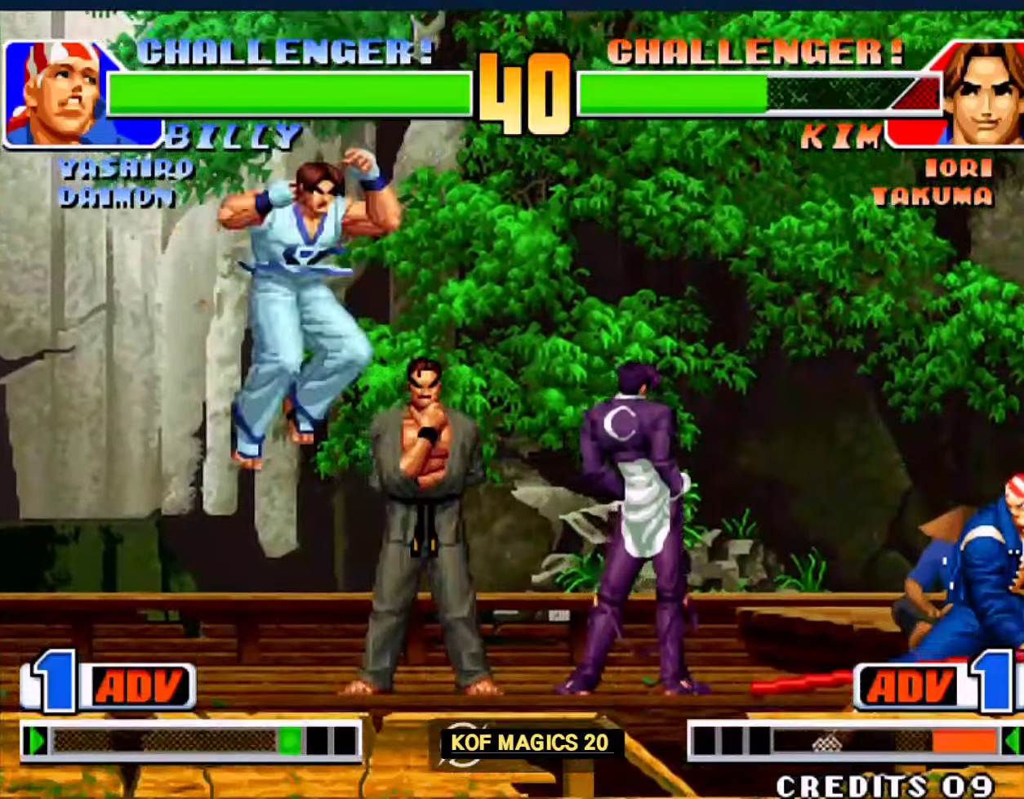
{"buttons": [], "left_stick": "down-left", "events": [[33, "left_stick", "up-right"], [267, "left_stick", "right"], [400, "left_stick", "center"], [500, "left_stick", "down-left"]]}
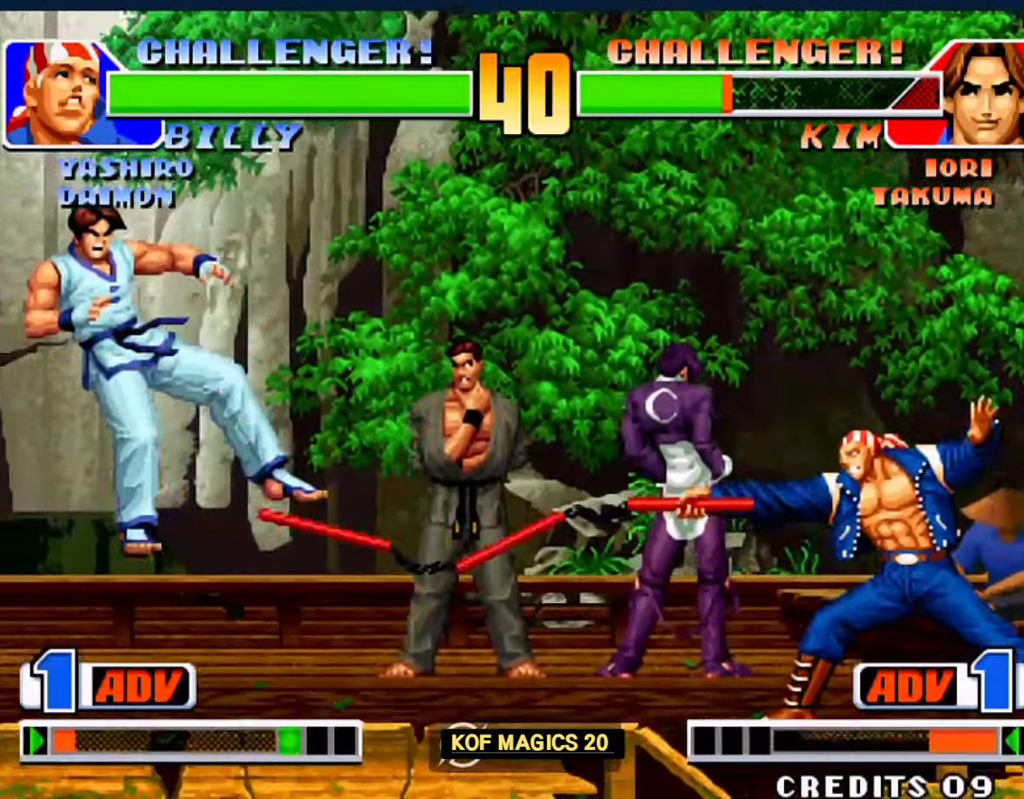
{"buttons": [], "left_stick": "left", "events": [[167, "left_stick", "center"], [467, "left_stick", "left"]]}
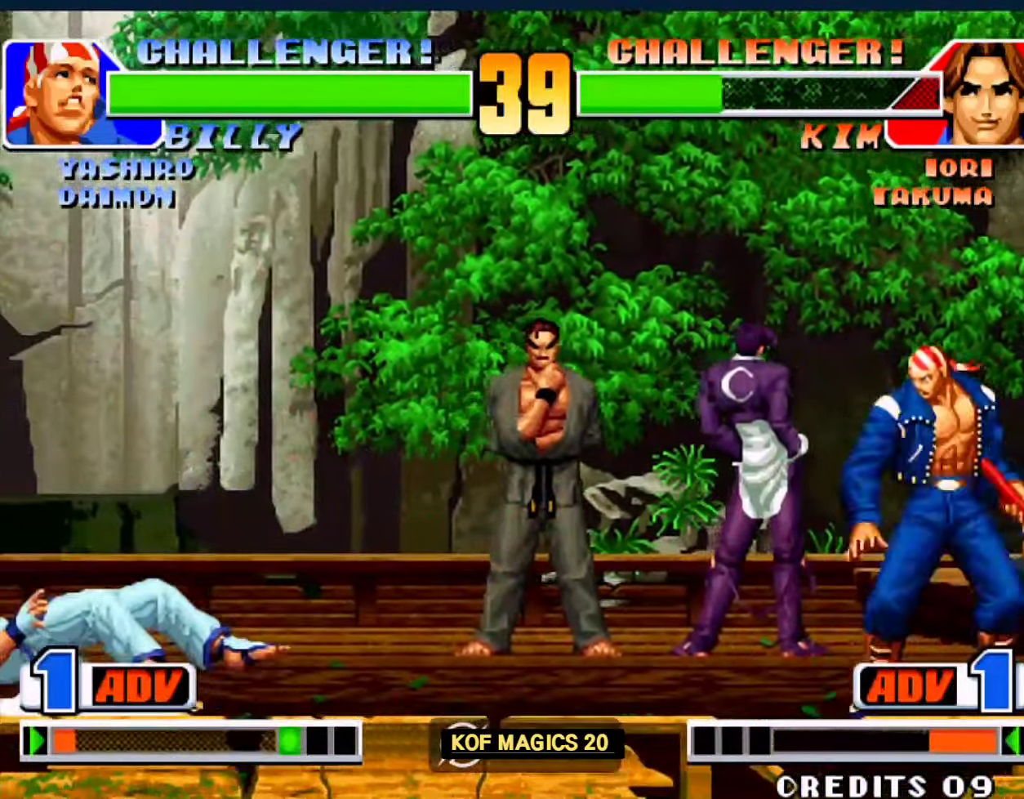
{"buttons": [], "left_stick": "right", "events": [[133, "left_stick", "center"], [433, "left_stick", "down"], [500, "left_stick", "right"]]}
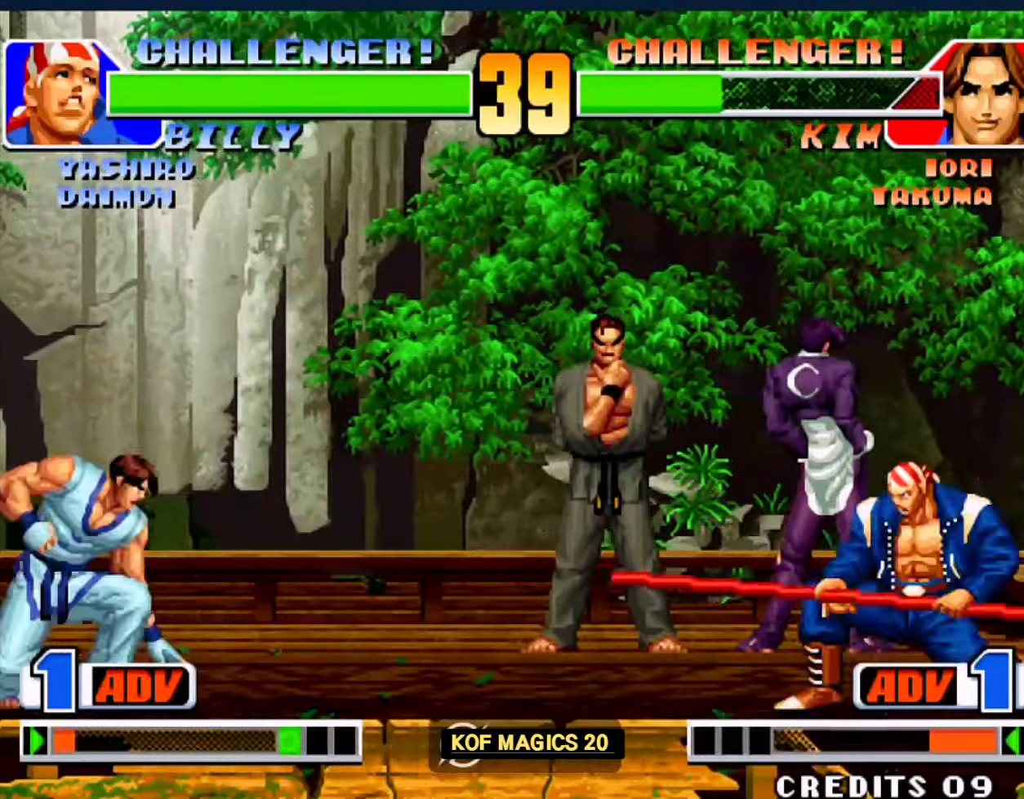
{"buttons": [], "left_stick": "right", "events": [[67, "left_stick", "up-right"], [233, "left_stick", "right"]]}
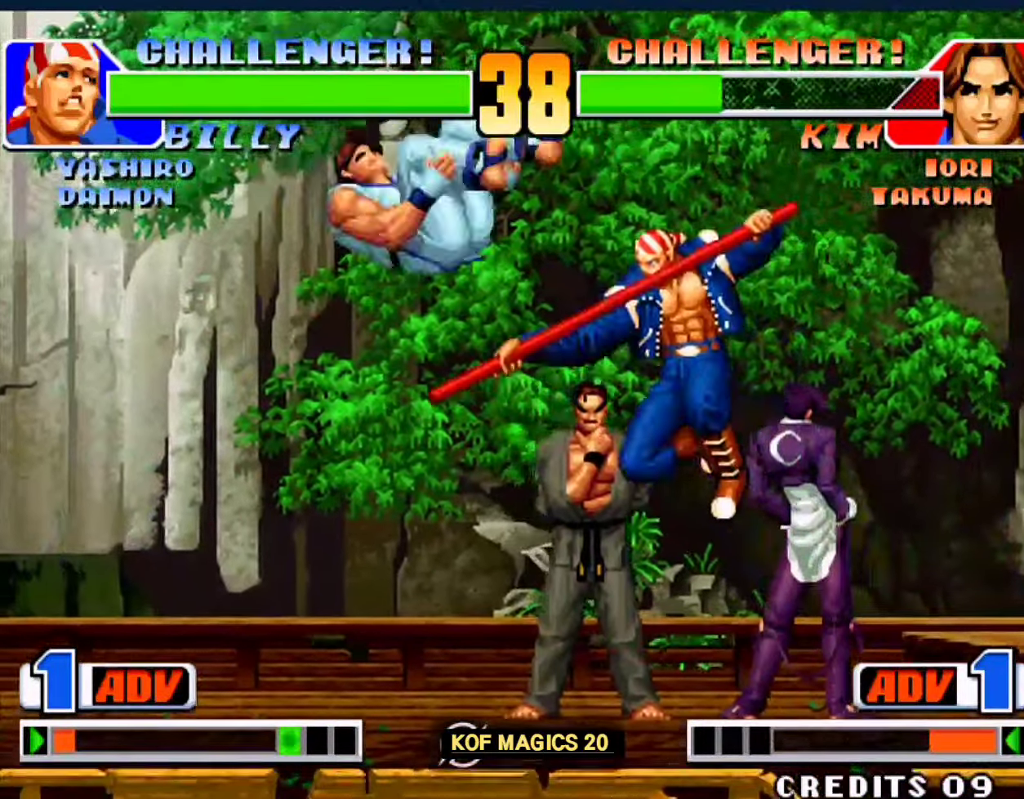
{"buttons": [], "left_stick": "center", "events": [[33, "D", "down"], [133, "D", "up"], [367, "left_stick", "center"]]}
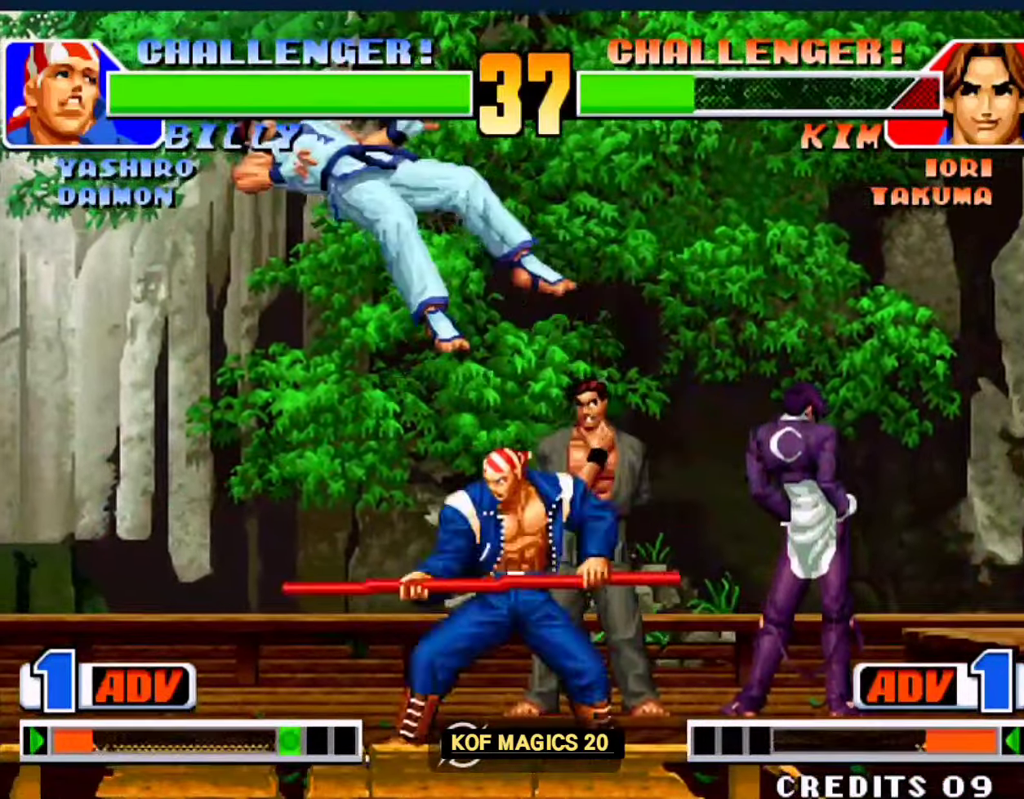
{"buttons": ["A", "B"], "left_stick": "left", "events": [[300, "left_stick", "left"], [500, "A", "down"], [500, "B", "down"]]}
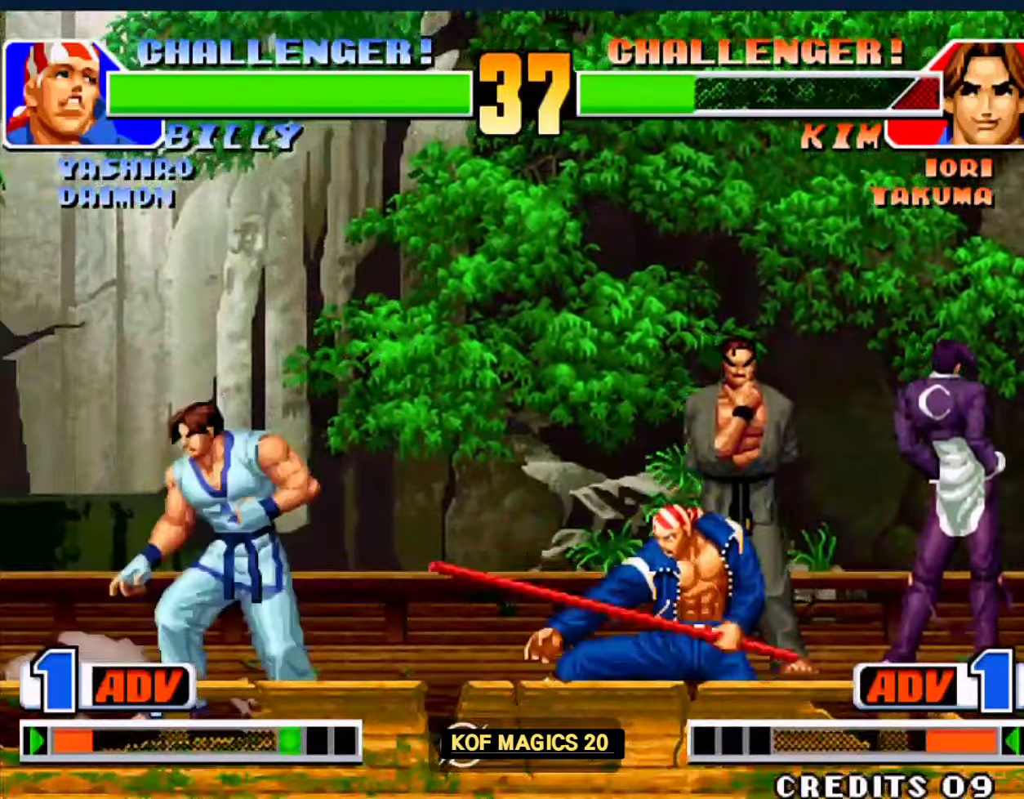
{"buttons": [], "left_stick": "up-right", "events": [[100, "A", "up"], [100, "B", "up"], [200, "left_stick", "center"], [367, "left_stick", "down"], [467, "left_stick", "up-right"]]}
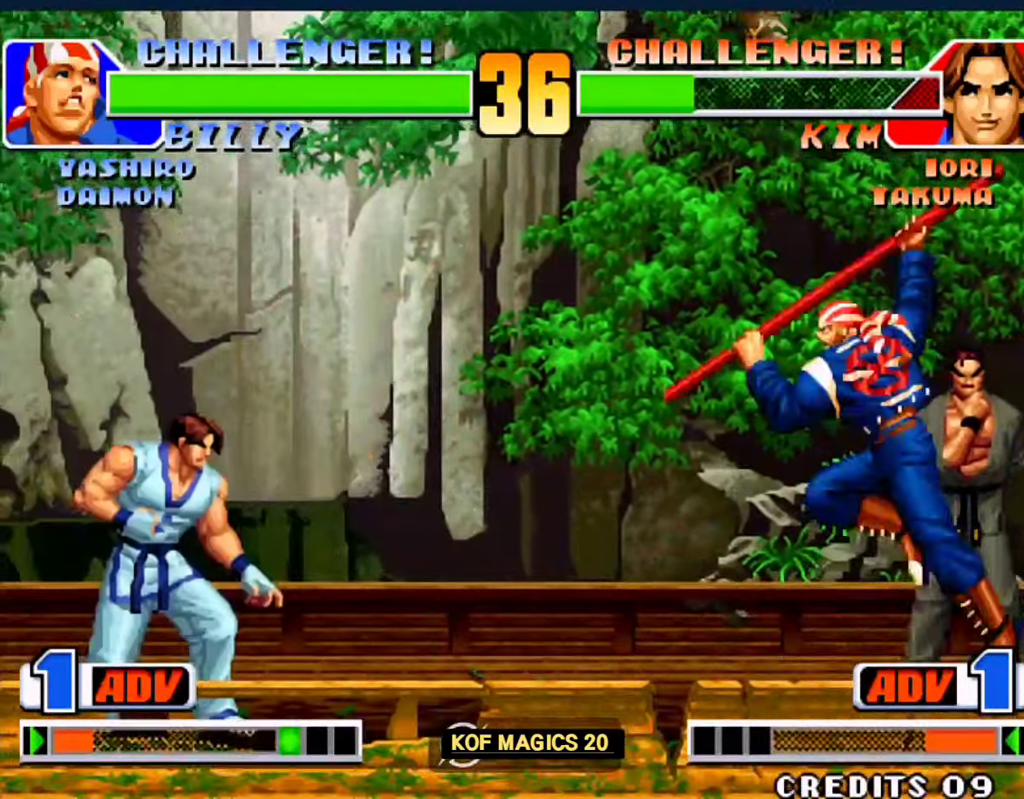
{"buttons": [], "left_stick": "right", "events": [[167, "left_stick", "right"], [267, "D", "down"], [367, "D", "up"]]}
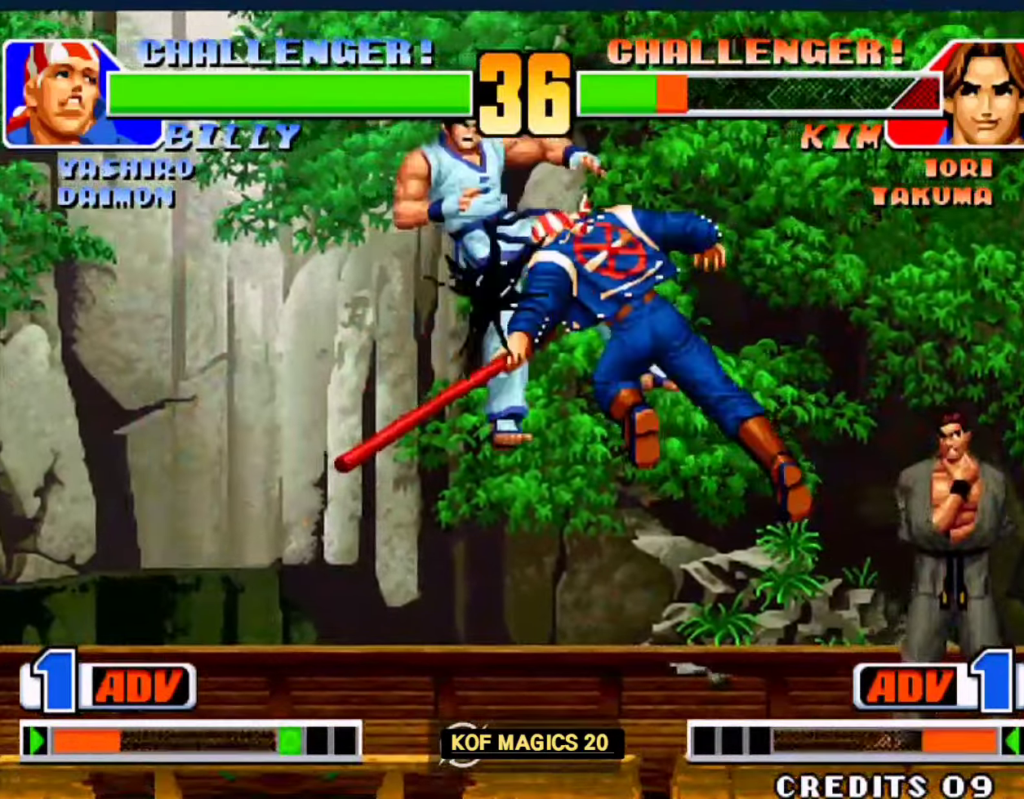
{"buttons": [], "left_stick": "down-left", "events": [[33, "left_stick", "center"], [367, "left_stick", "down-left"]]}
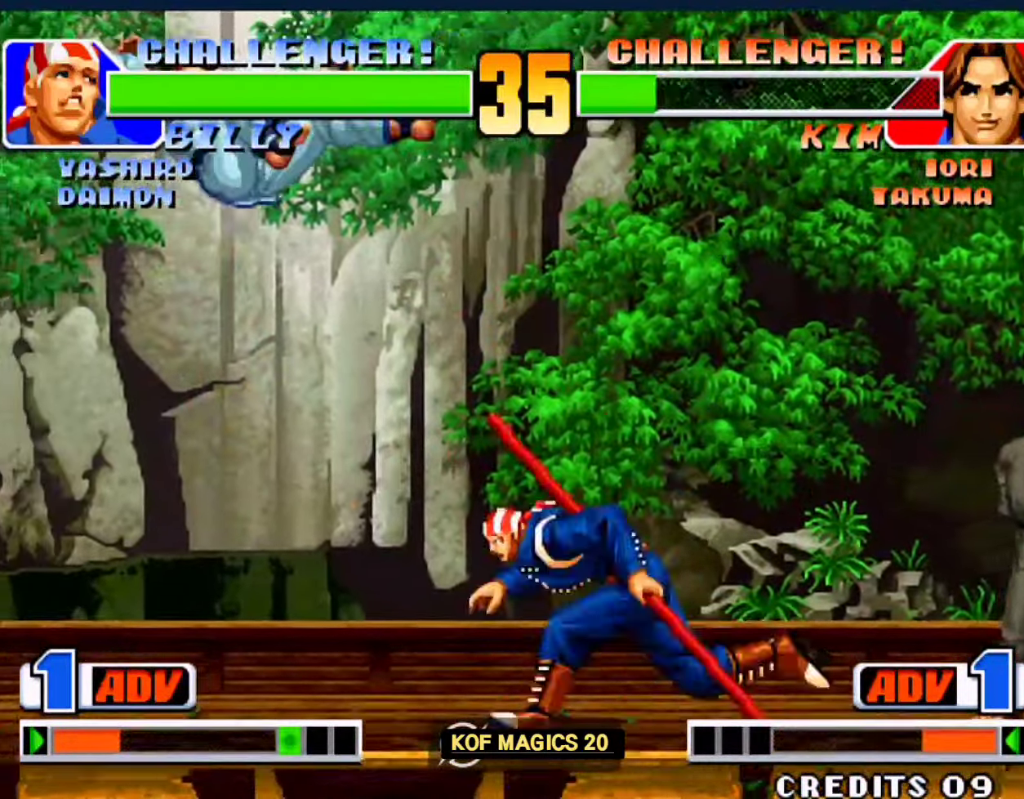
{"buttons": [], "left_stick": "down-left", "events": [[267, "A", "down"], [267, "B", "down"], [367, "A", "up"], [367, "B", "up"]]}
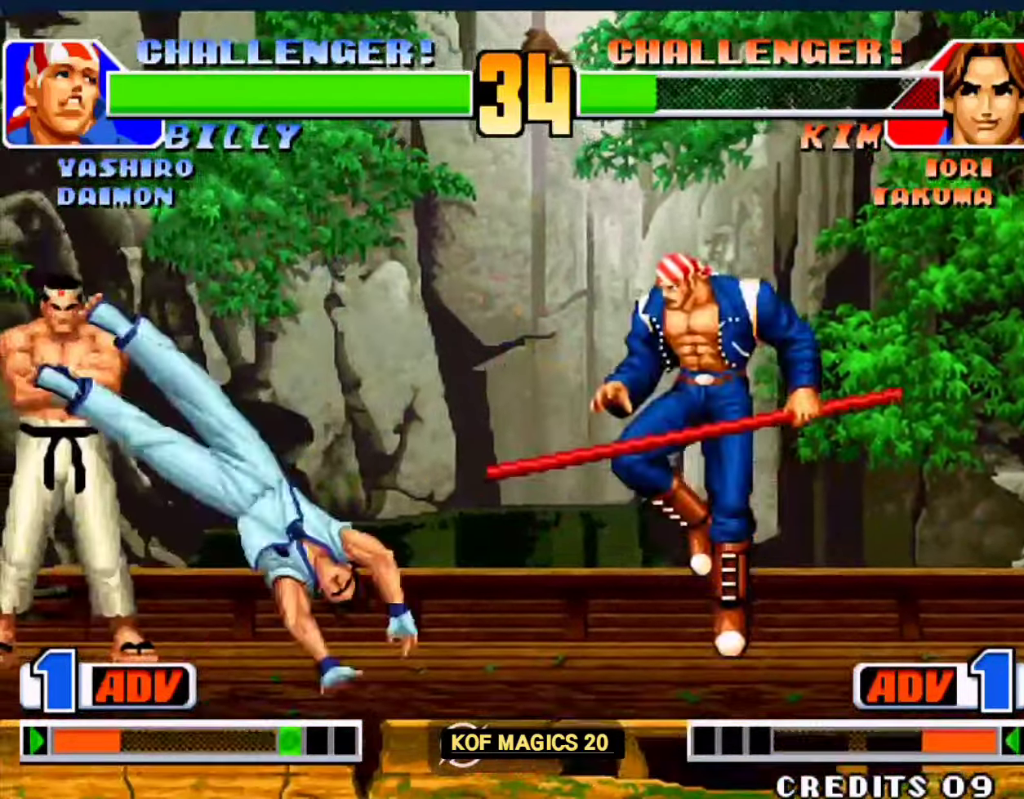
{"buttons": [], "left_stick": "down-left", "events": [[200, "B", "down"], [200, "left_stick", "up-left"], [333, "B", "up"], [400, "left_stick", "down-left"]]}
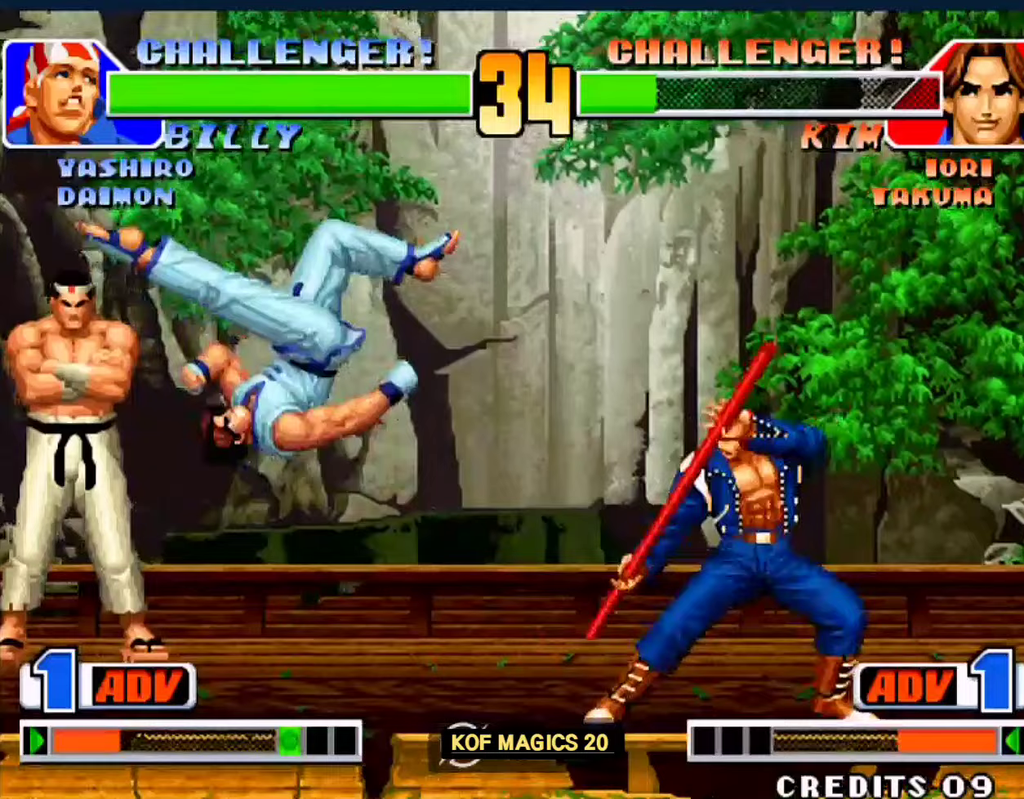
{"buttons": [], "left_stick": "down-left", "events": []}
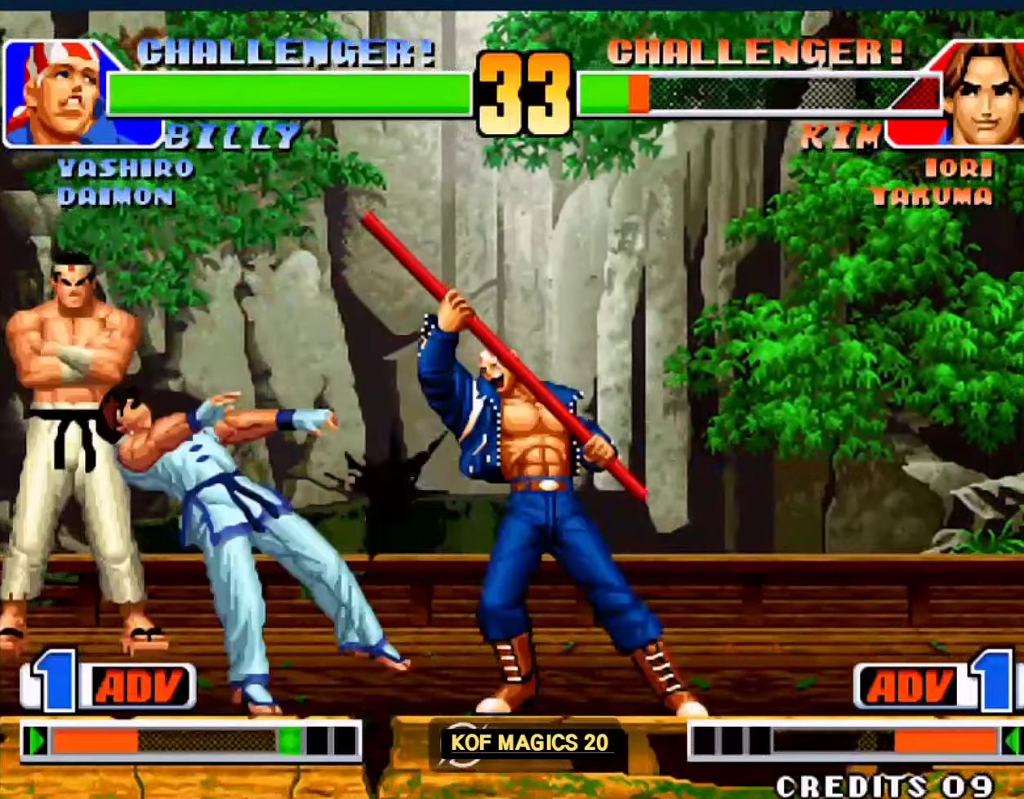
{"buttons": [], "left_stick": "left", "events": [[200, "left_stick", "left"]]}
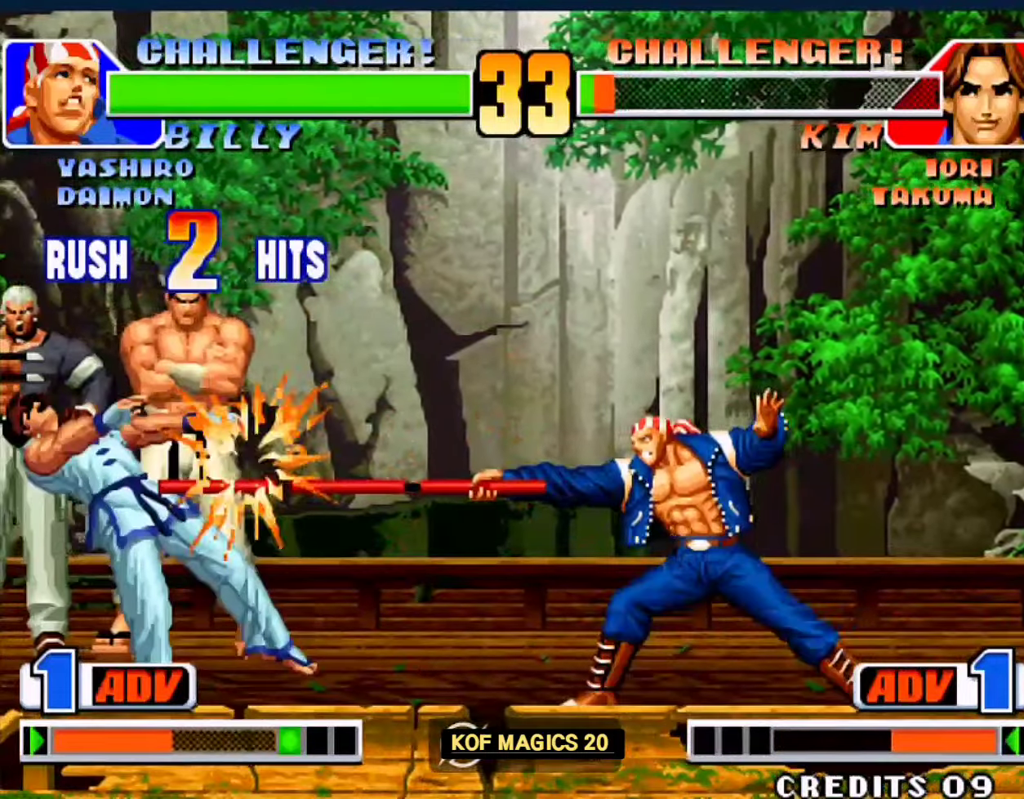
{"buttons": [], "left_stick": "down-left", "events": [[167, "left_stick", "center"], [233, "left_stick", "down-left"]]}
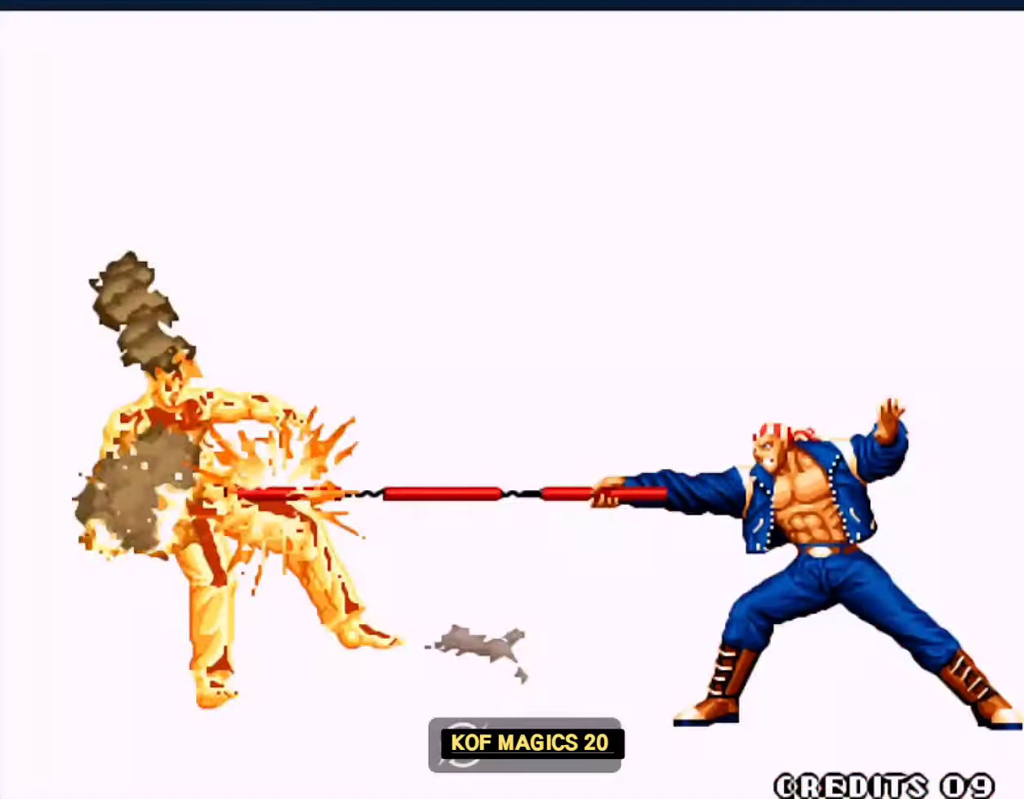
{"buttons": [], "left_stick": "center", "events": [[67, "left_stick", "center"]]}
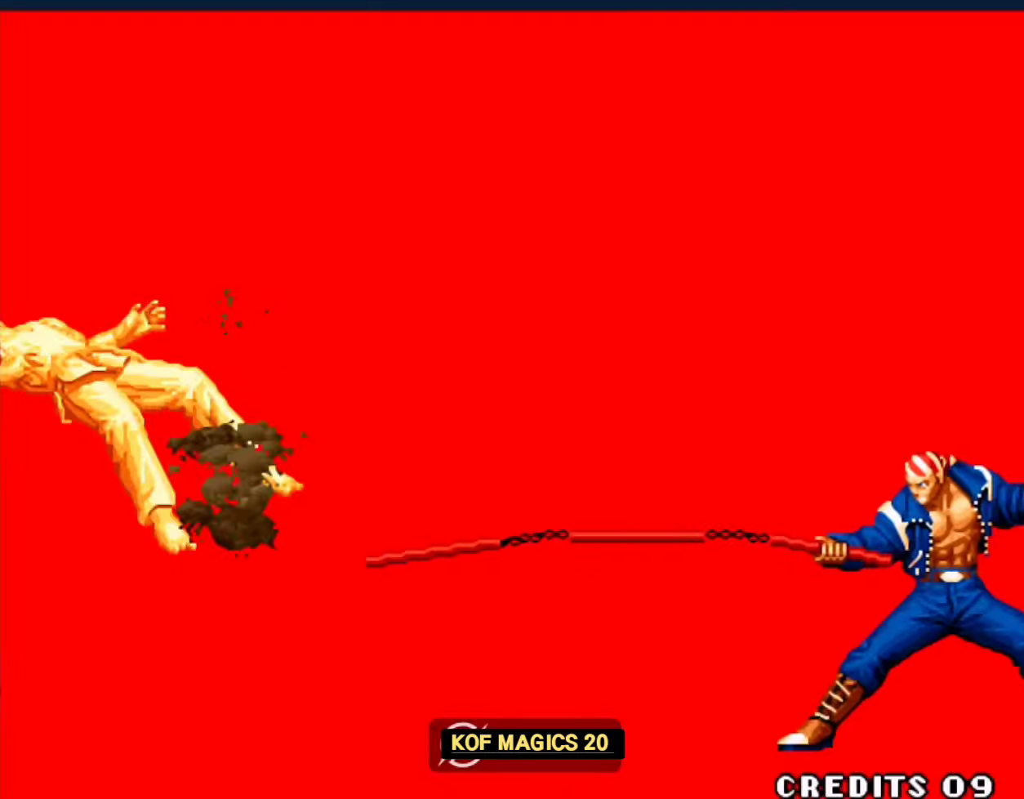
{"buttons": [], "left_stick": "center", "events": [[200, "B", "down"], [233, "A", "down"], [300, "A", "up"], [300, "B", "up"], [400, "A", "down"], [400, "B", "down"], [500, "A", "up"], [500, "B", "up"]]}
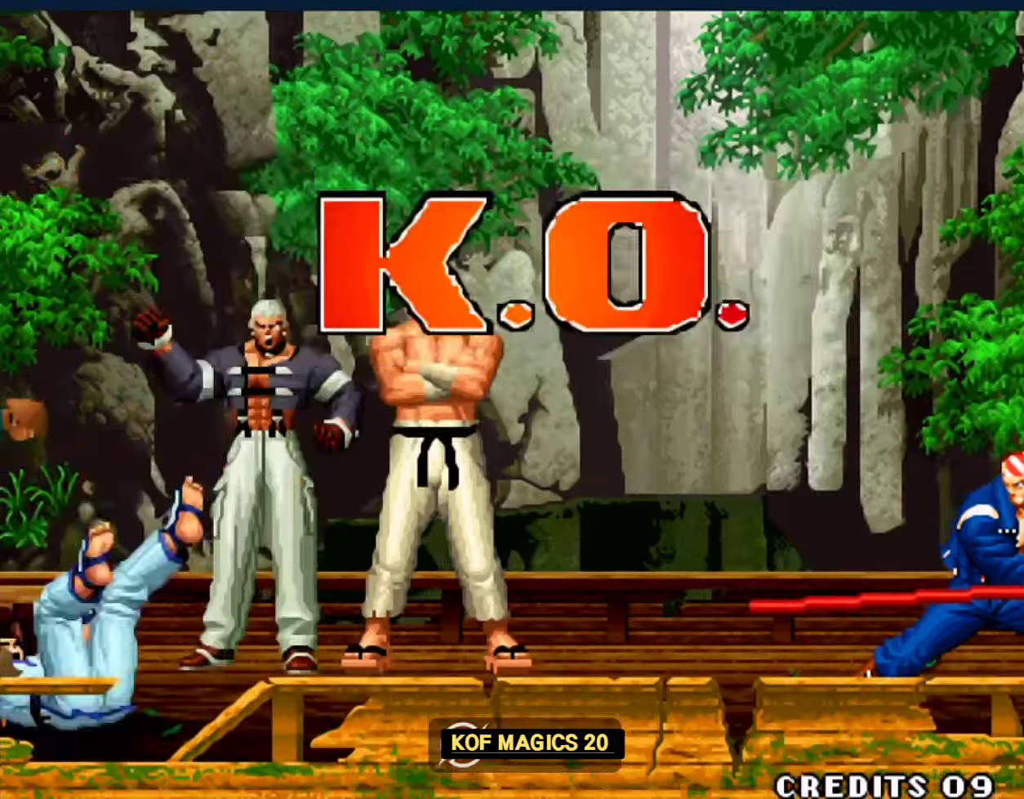
{"buttons": [], "left_stick": "center", "events": [[133, "A", "down"], [133, "B", "down"], [233, "A", "up"], [233, "B", "up"], [333, "A", "down"], [333, "B", "down"], [400, "B", "up"], [433, "A", "up"]]}
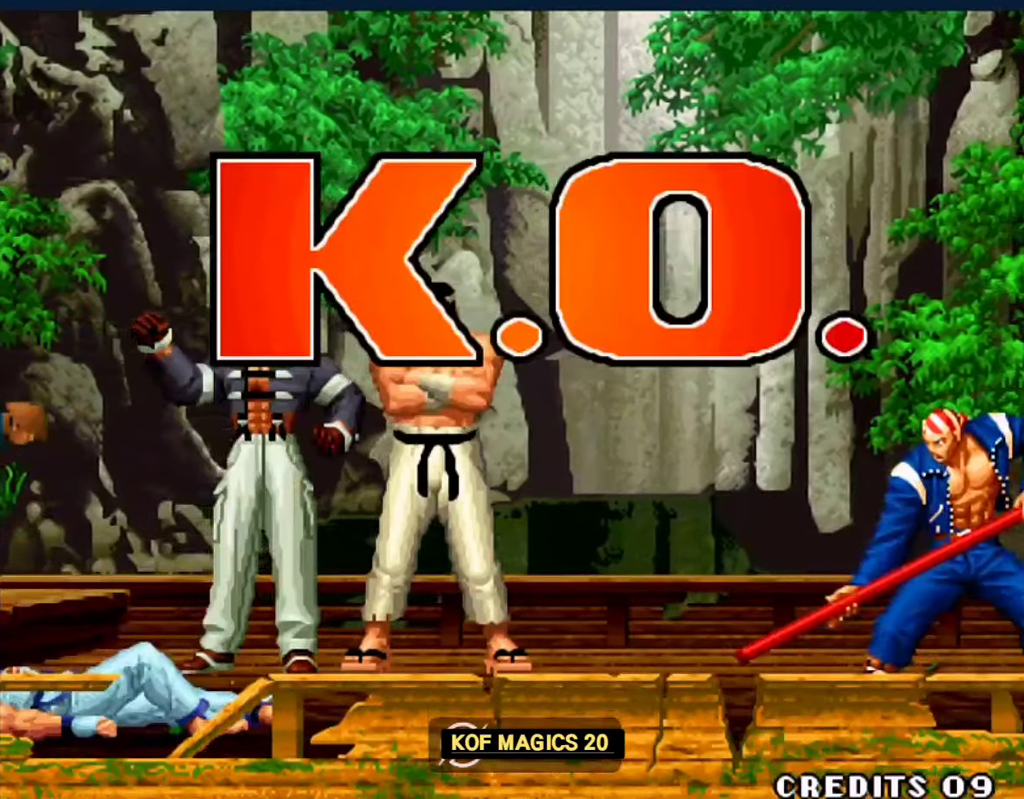
{"buttons": ["A", "B"], "left_stick": "center", "events": [[33, "A", "down"], [33, "B", "down"], [133, "A", "up"], [133, "B", "up"], [233, "A", "down"], [267, "B", "down"], [333, "A", "up"], [333, "B", "up"], [433, "A", "down"], [433, "B", "down"]]}
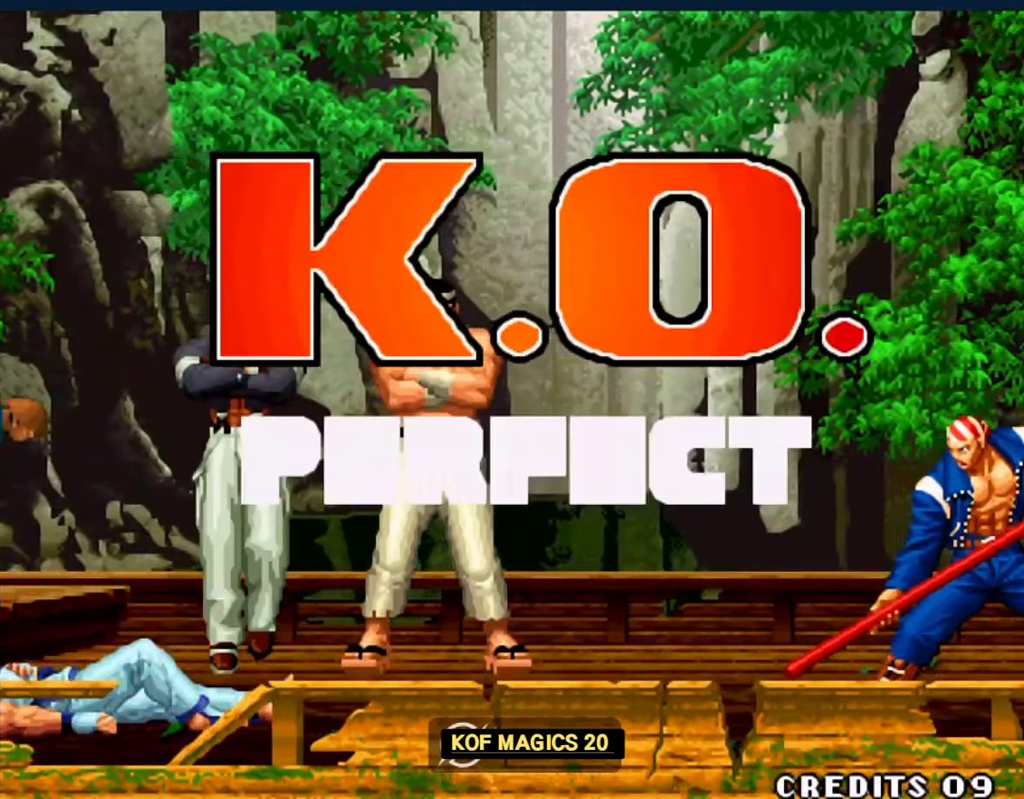
{"buttons": [], "left_stick": "center", "events": [[33, "A", "up"], [33, "B", "up"], [133, "A", "down"], [133, "B", "down"], [233, "B", "up"], [267, "A", "up"], [333, "A", "down"], [333, "B", "down"], [433, "A", "up"], [433, "B", "up"]]}
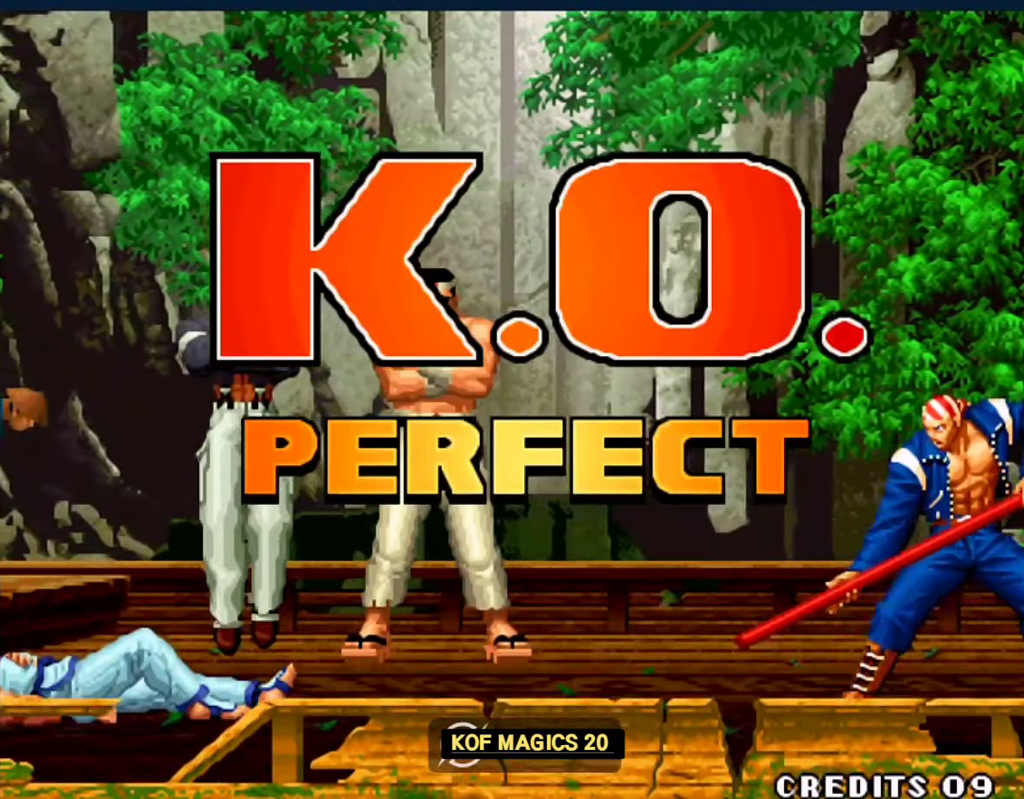
{"buttons": ["A", "B"], "left_stick": "center", "events": [[67, "A", "down"], [67, "B", "down"], [167, "A", "up"], [167, "B", "up"], [267, "A", "down"], [267, "B", "down"], [367, "A", "up"], [367, "B", "up"], [467, "A", "down"], [467, "B", "down"]]}
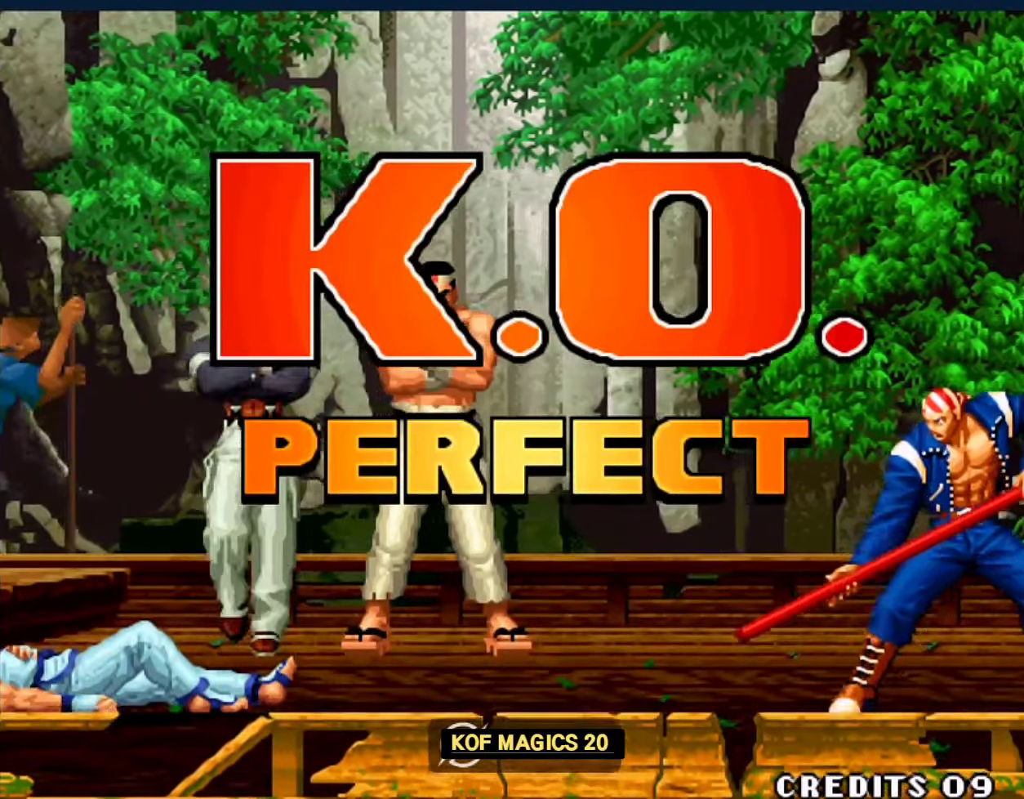
{"buttons": [], "left_stick": "center", "events": [[67, "A", "up"], [67, "B", "up"], [167, "A", "down"], [167, "B", "down"], [267, "A", "up"], [267, "B", "up"], [367, "A", "down"], [367, "B", "down"], [467, "A", "up"], [467, "B", "up"]]}
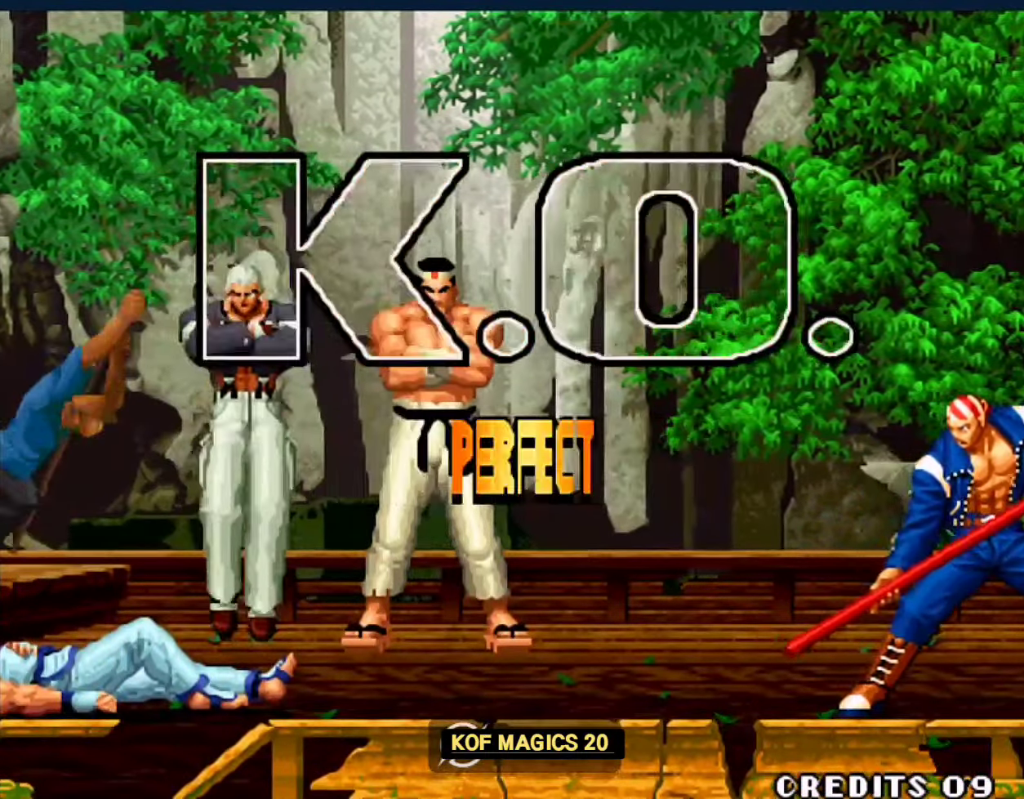
{"buttons": [], "left_stick": "right", "events": [[67, "A", "down"], [67, "B", "down"], [167, "A", "up"], [167, "B", "up"], [250, "left_stick", "right"], [383, "C", "down"], [383, "D", "down"], [450, "D", "up"], [483, "C", "up"]]}
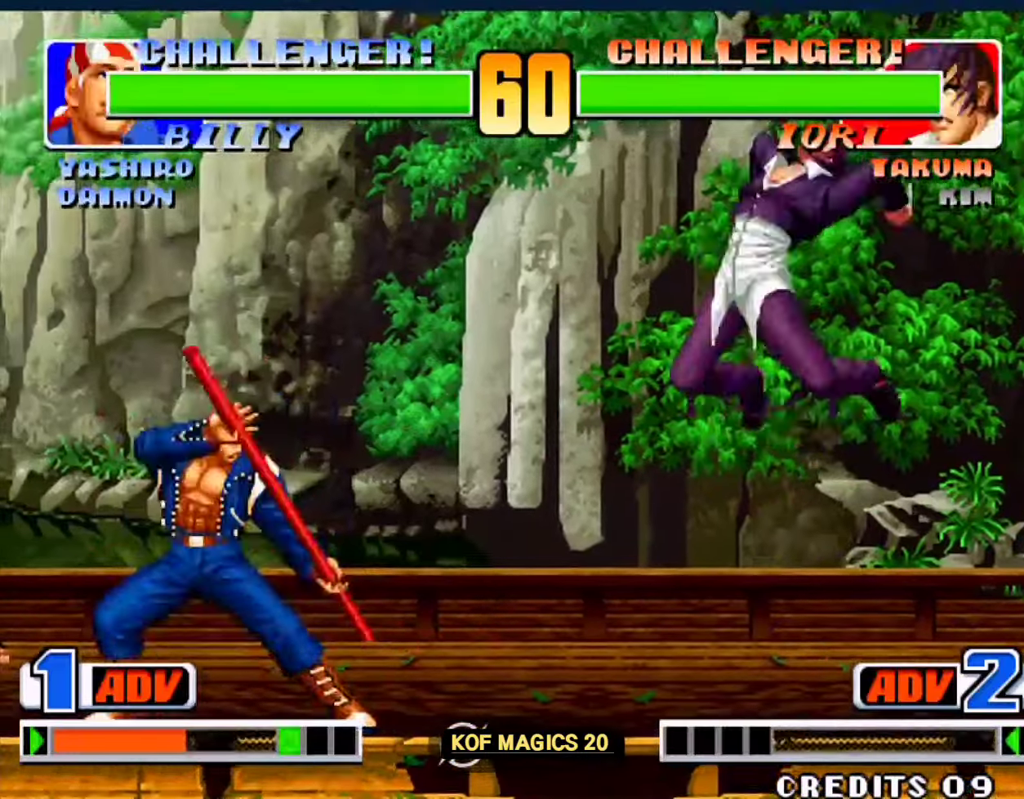
{"buttons": [], "left_stick": "right", "events": [[17, "left_stick", "down-right"], [283, "left_stick", "right"]]}